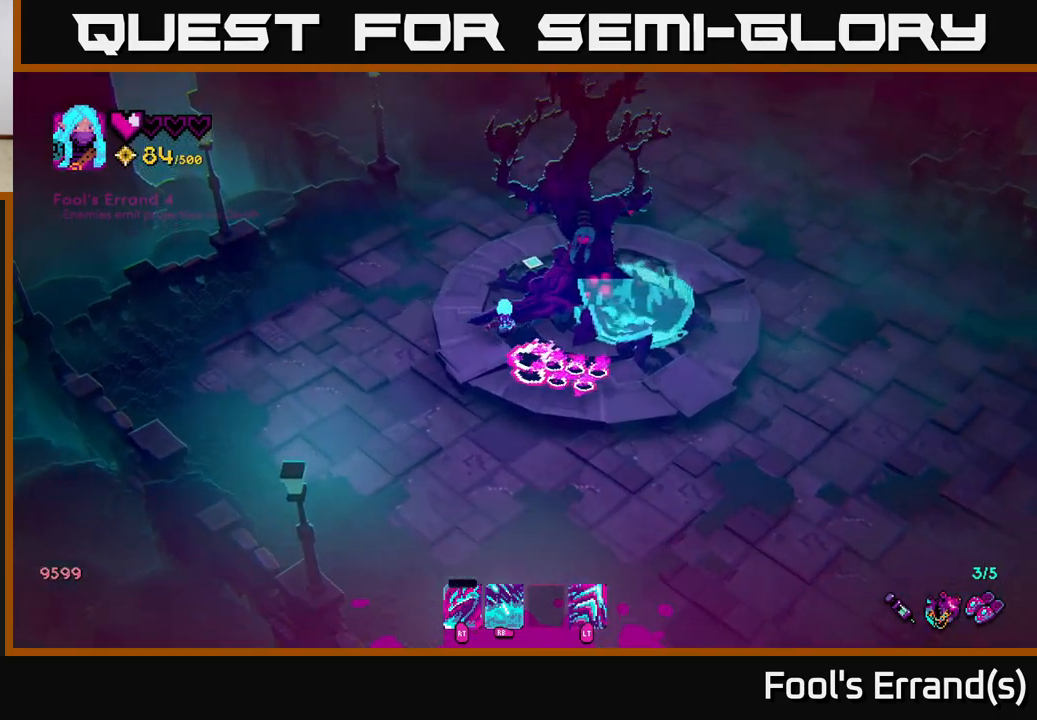
Gameplay with a controller (Xbox layout); each line is a JSON object with the inputs held at the frame after it. "events" lists button and stick changes between this image and that frame as [ms after this image, input, new state], when the widget could be followed in between. Not read: L3 R3.
{"buttons": [], "left_stick": "left", "right_stick": "up-right", "events": [[67, "right_stick", "up-right"], [300, "left_stick", "left"]]}
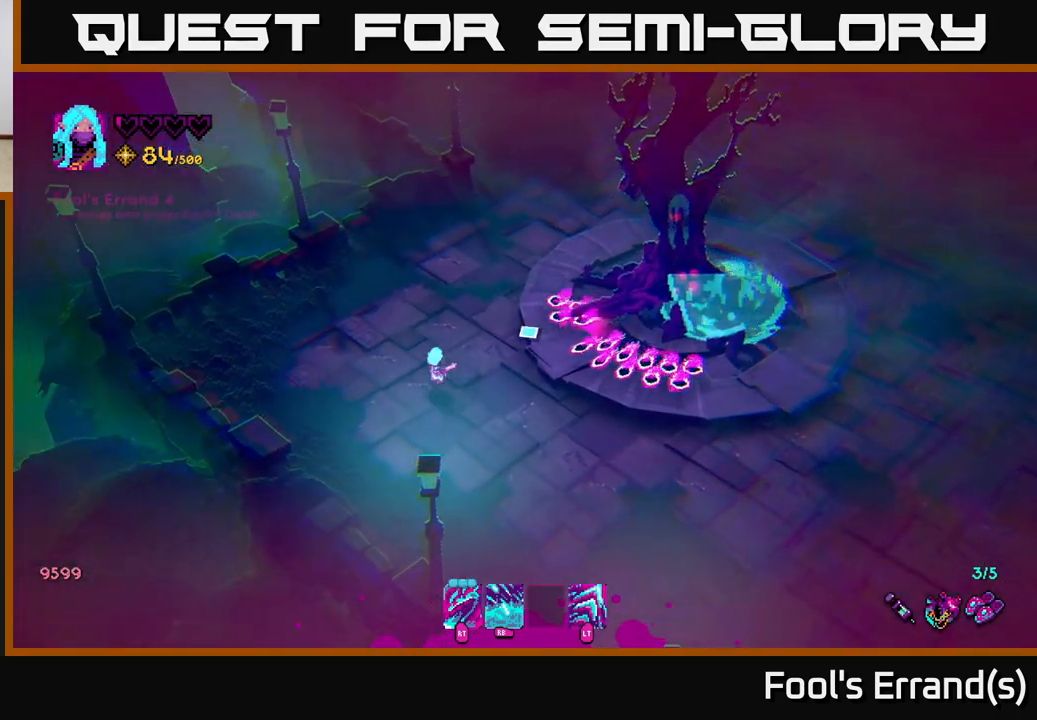
{"buttons": ["L2"], "left_stick": "up-right", "right_stick": "up-right", "events": [[50, "left_stick", "up-left"], [150, "left_stick", "up"], [433, "L2", "down"], [483, "left_stick", "up-right"]]}
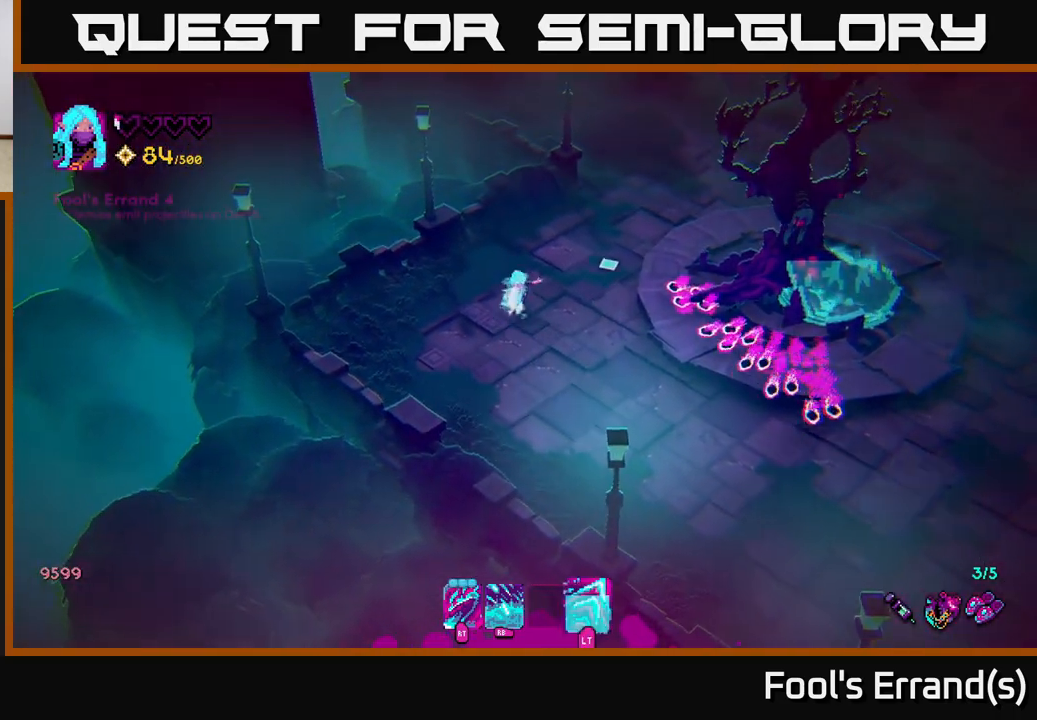
{"buttons": [], "left_stick": "right", "right_stick": "down-right", "events": [[33, "right_stick", "right"], [83, "L2", "up"], [350, "left_stick", "right"], [417, "right_stick", "down-right"]]}
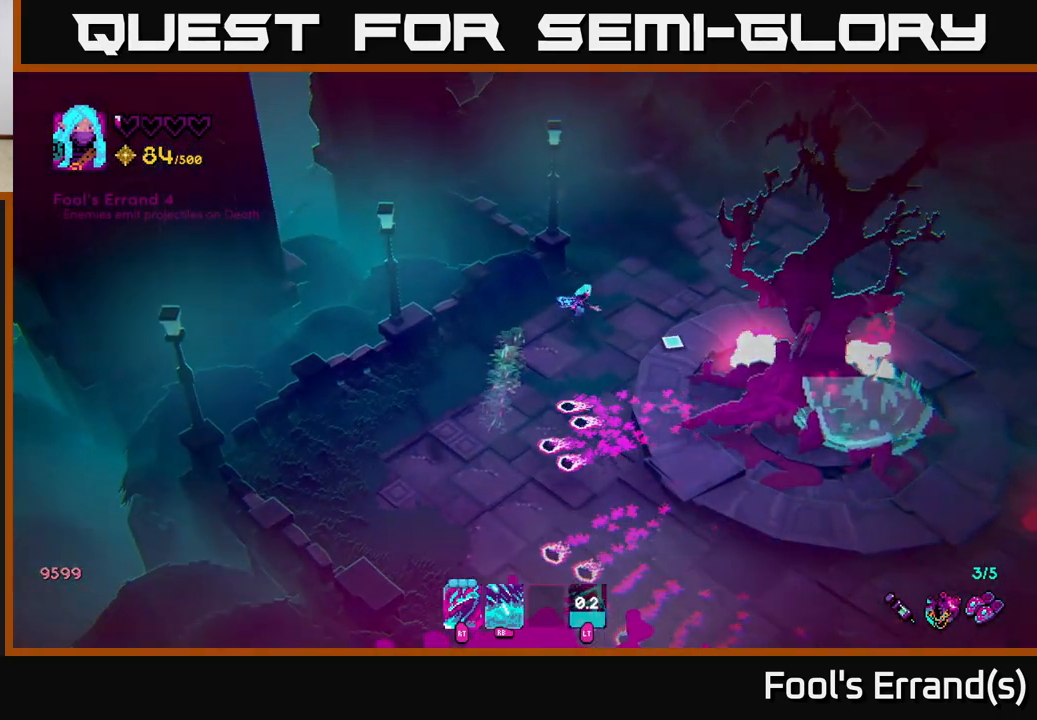
{"buttons": ["R2"], "left_stick": "down", "right_stick": "down-right", "events": [[133, "left_stick", "down-right"], [350, "left_stick", "down"], [433, "R2", "down"]]}
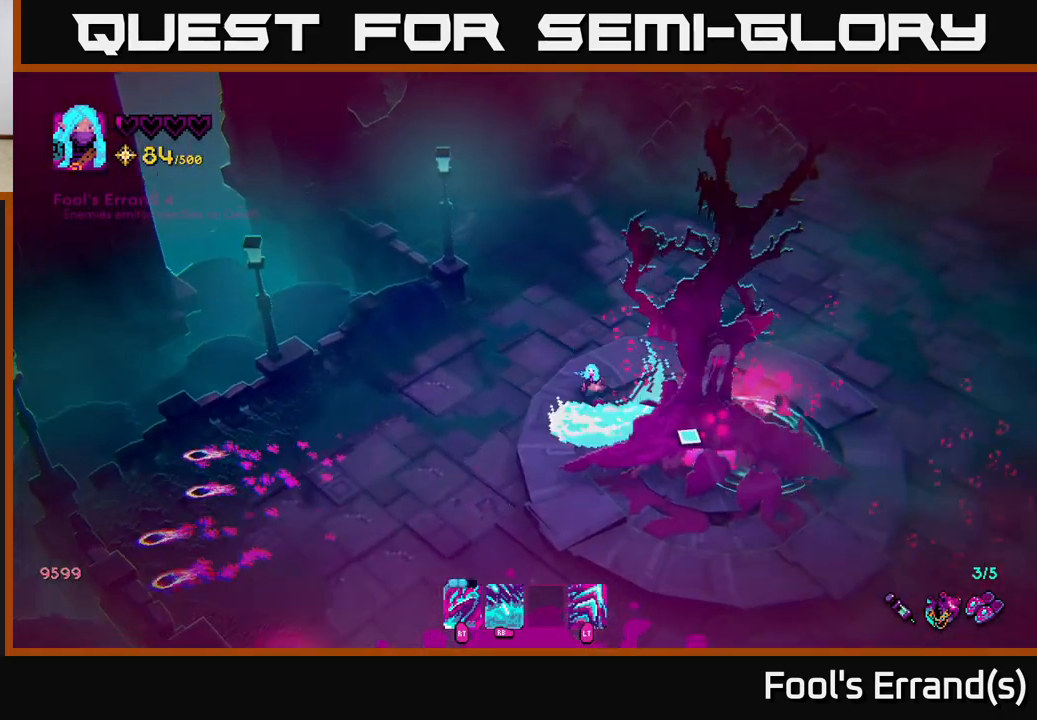
{"buttons": [], "left_stick": "down-left", "right_stick": "right", "events": [[17, "R2", "up"], [83, "left_stick", "down-left"], [117, "R2", "down"], [183, "R2", "up"], [317, "right_stick", "right"], [383, "R2", "down"], [467, "R2", "up"]]}
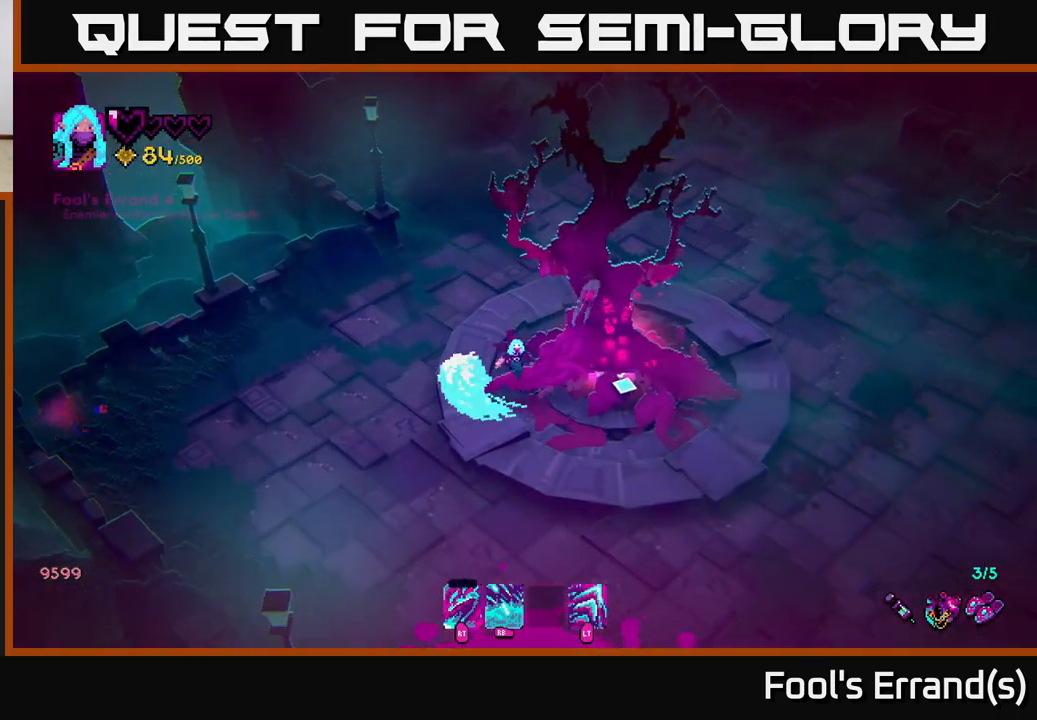
{"buttons": [], "left_stick": "down", "right_stick": "center", "events": [[267, "left_stick", "down"], [417, "right_stick", "center"]]}
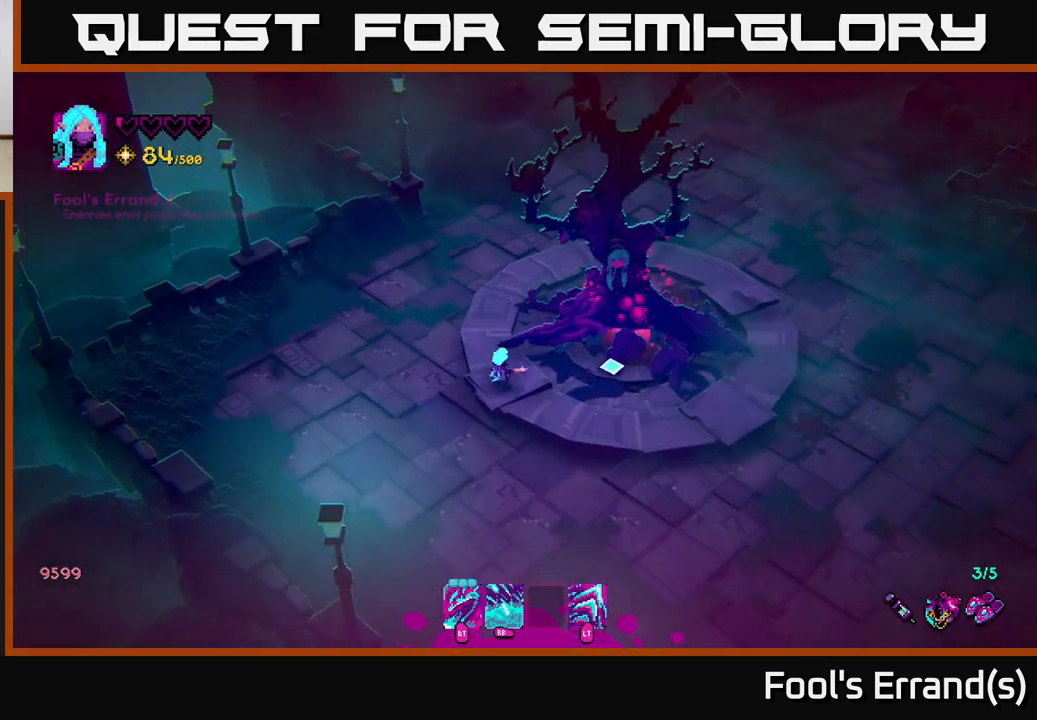
{"buttons": [], "left_stick": "center", "right_stick": "center", "events": [[50, "left_stick", "down-right"], [500, "left_stick", "center"]]}
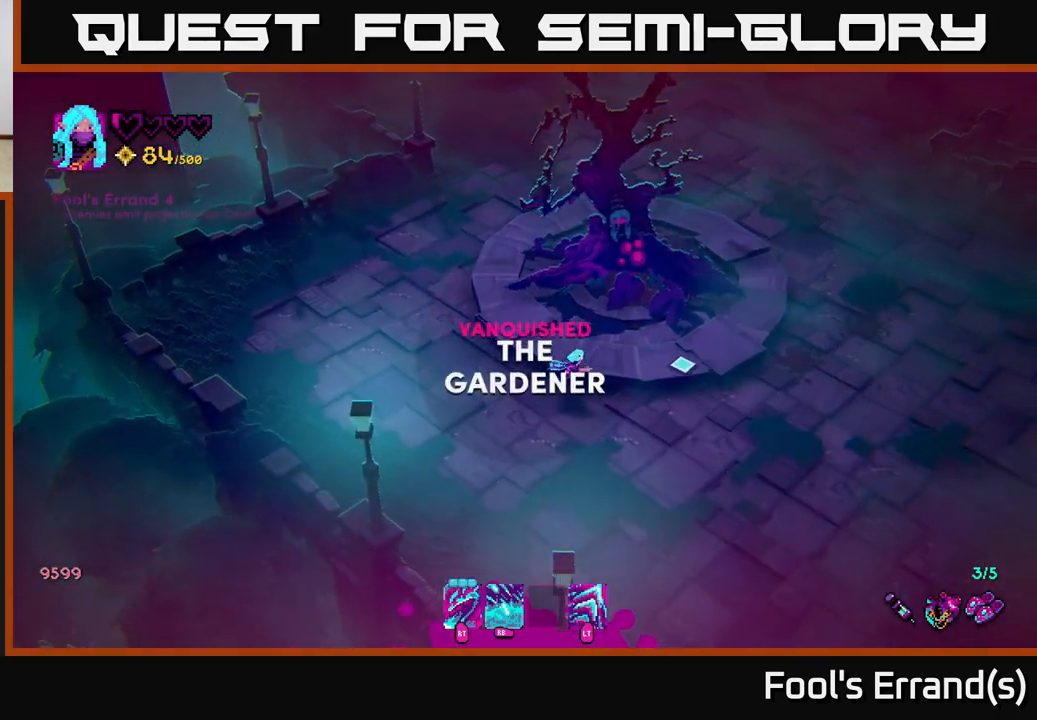
{"buttons": [], "left_stick": "center", "right_stick": "center", "events": [[267, "left_stick", "right"], [483, "left_stick", "center"]]}
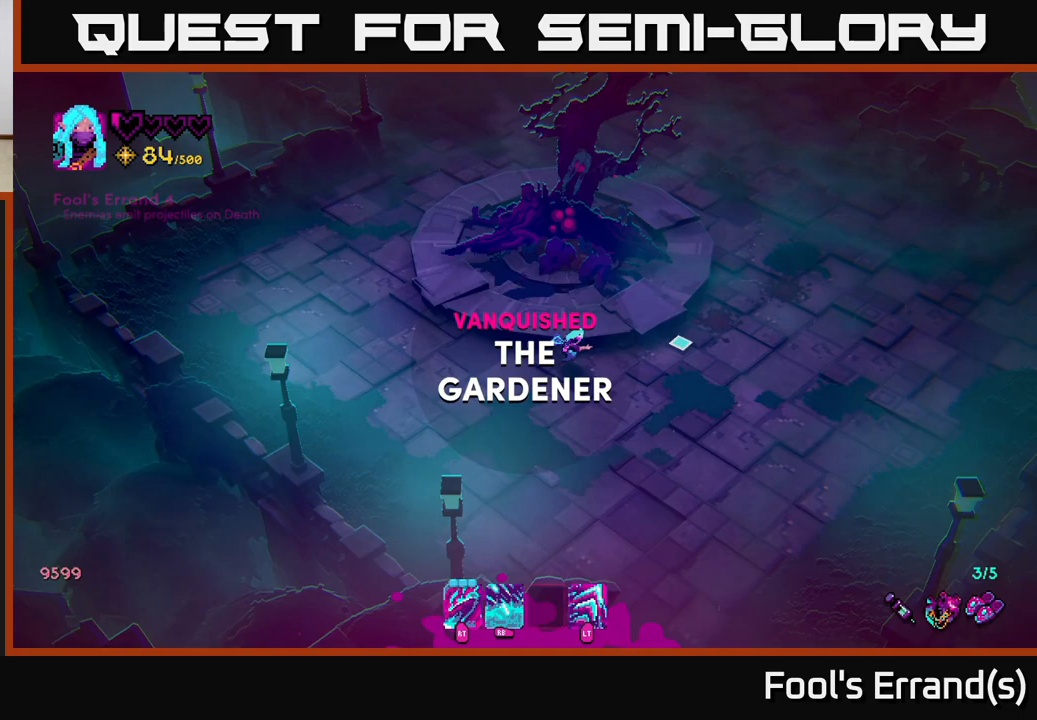
{"buttons": [], "left_stick": "center", "right_stick": "center", "events": []}
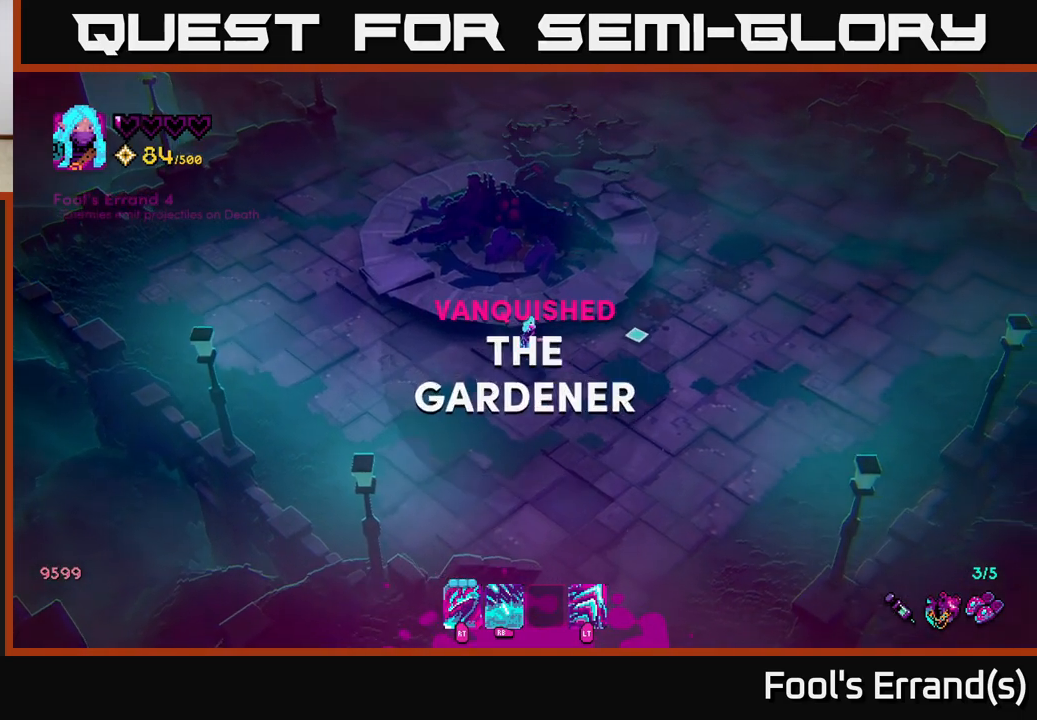
{"buttons": [], "left_stick": "center", "right_stick": "center", "events": []}
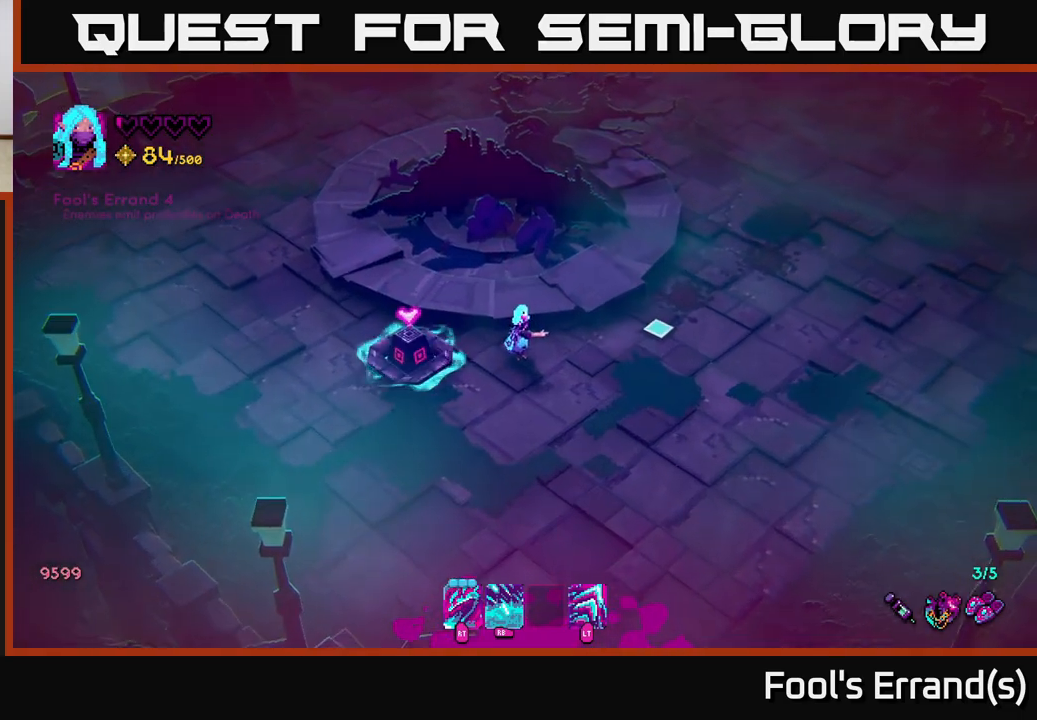
{"buttons": [], "left_stick": "center", "right_stick": "center", "events": []}
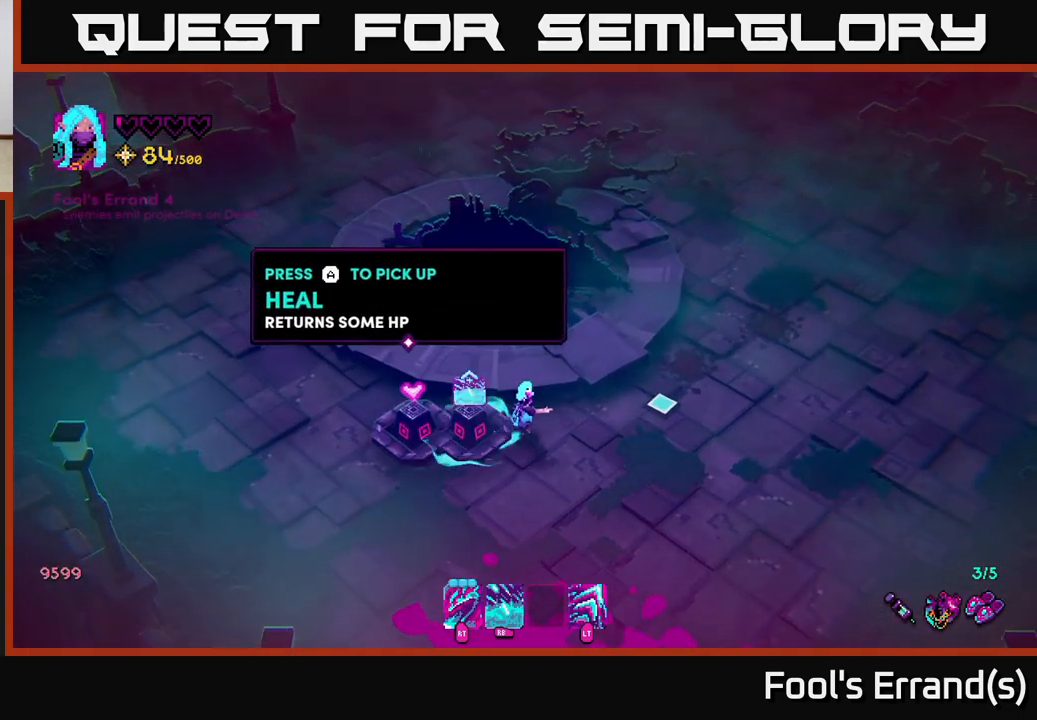
{"buttons": [], "left_stick": "down", "right_stick": "center", "events": [[450, "left_stick", "down"]]}
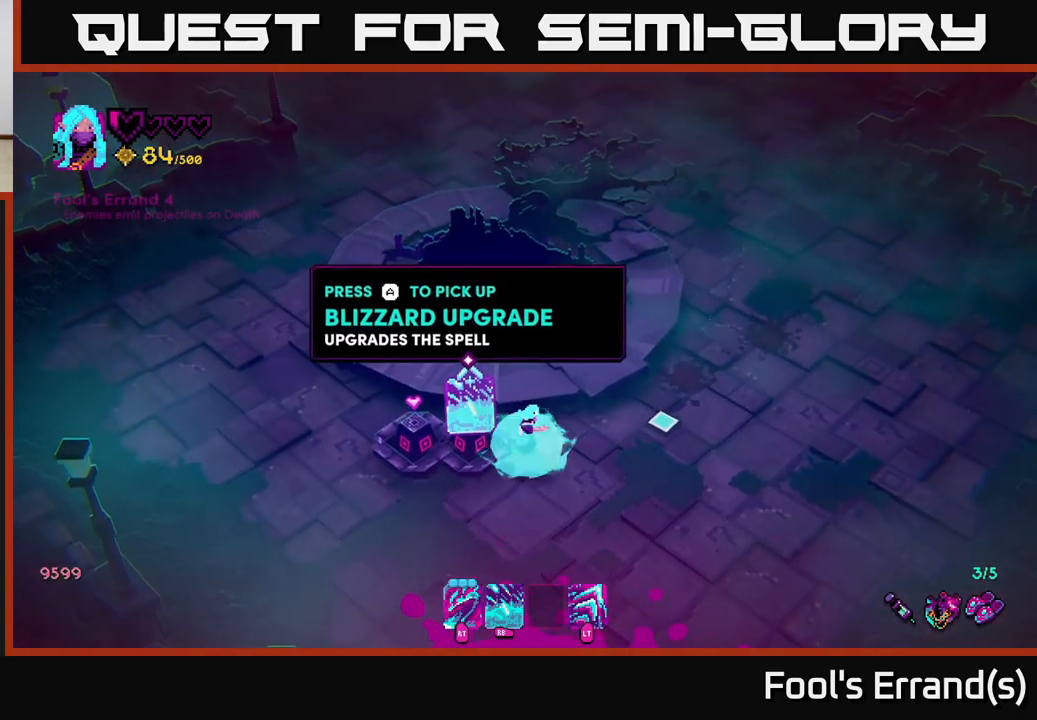
{"buttons": [], "left_stick": "up-left", "right_stick": "center", "events": [[100, "left_stick", "down-left"], [283, "left_stick", "left"], [500, "left_stick", "up-left"]]}
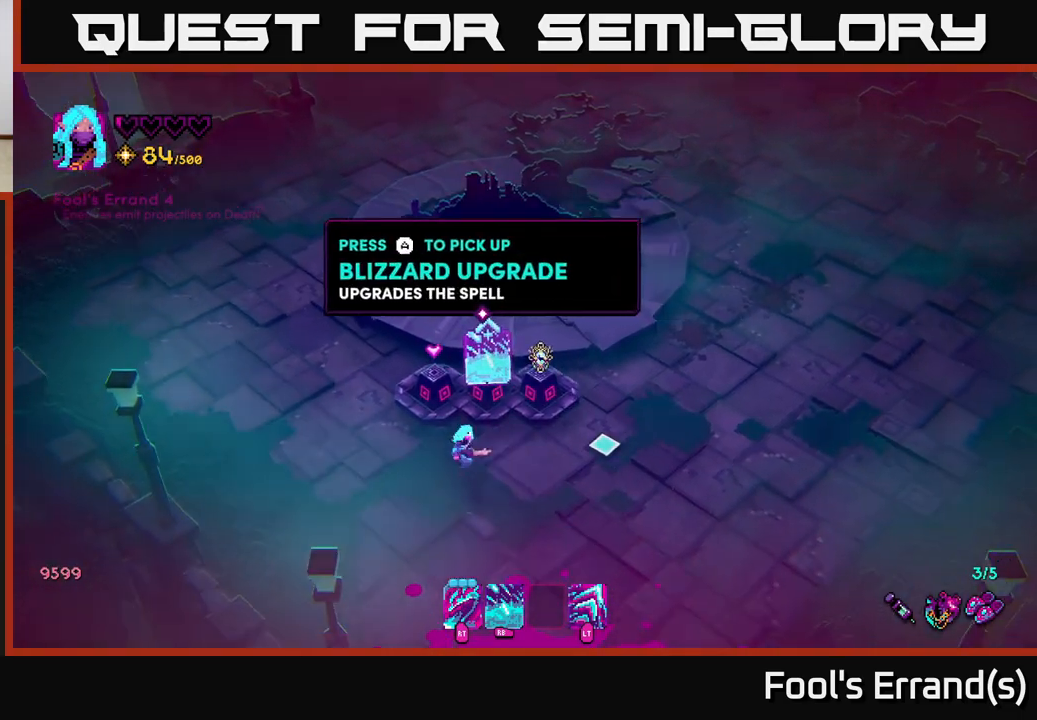
{"buttons": [], "left_stick": "center", "right_stick": "center", "events": [[217, "left_stick", "center"], [383, "A", "down"], [467, "A", "up"]]}
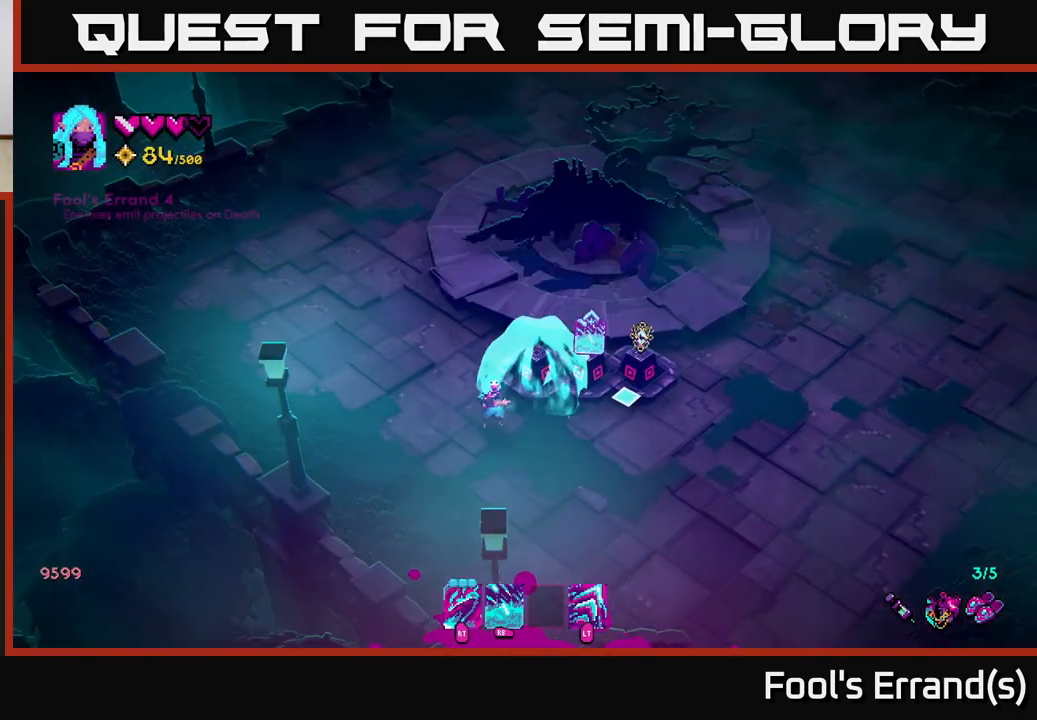
{"buttons": ["A"], "left_stick": "center", "right_stick": "center", "events": [[33, "left_stick", "right"], [350, "left_stick", "center"], [500, "A", "down"]]}
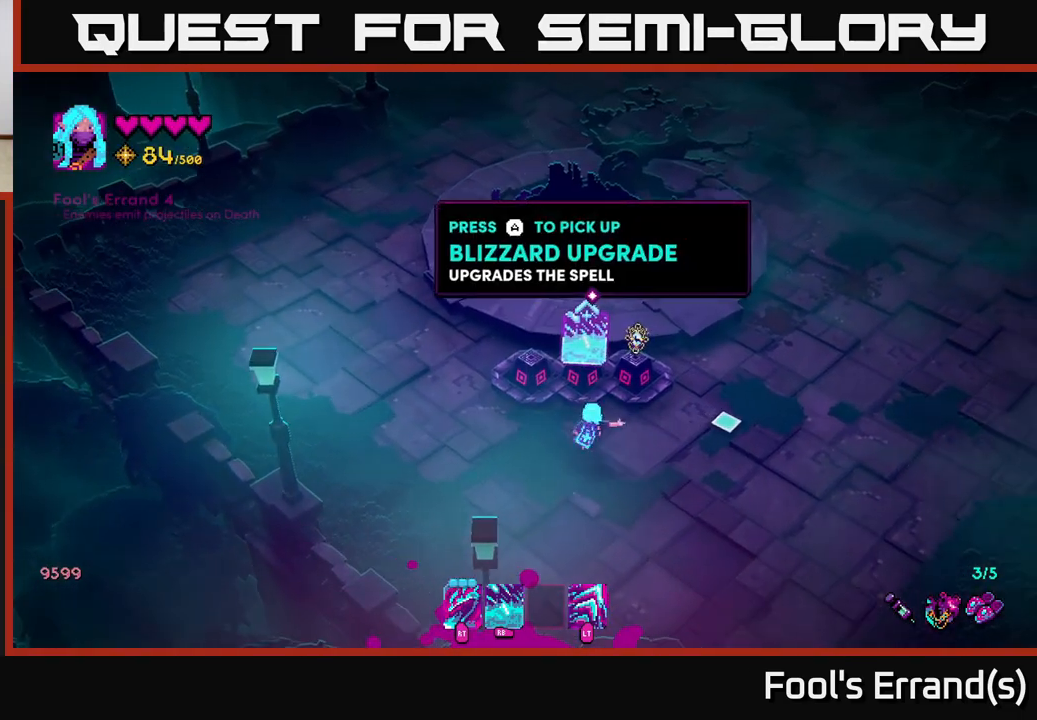
{"buttons": [], "left_stick": "center", "right_stick": "center", "events": [[67, "A", "up"]]}
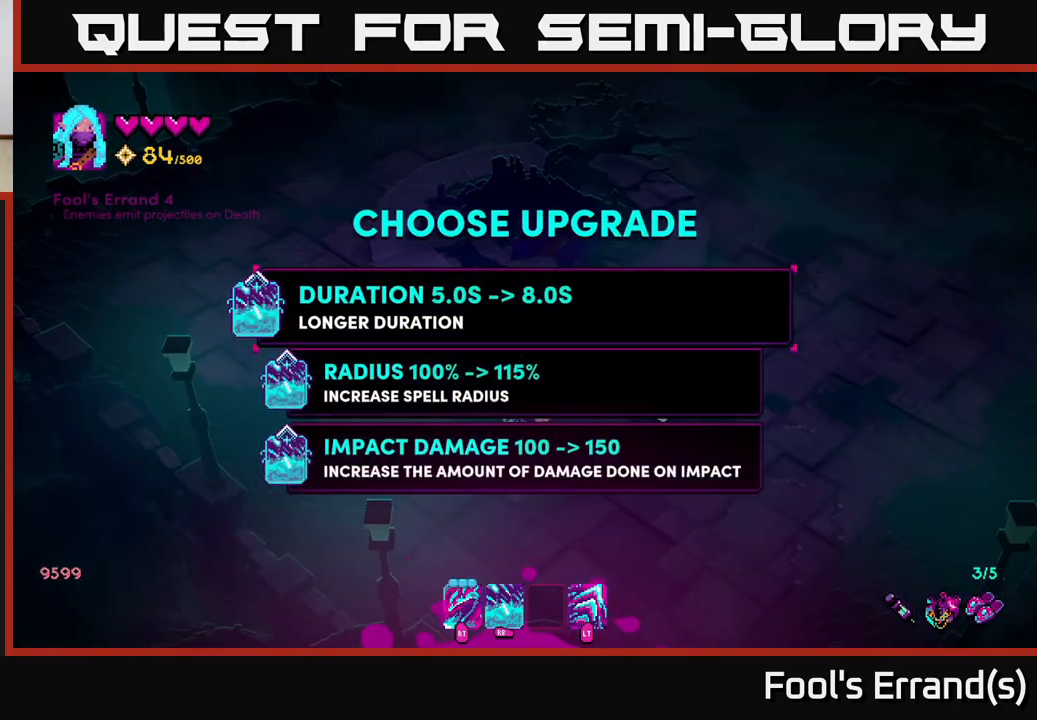
{"buttons": [], "left_stick": "center", "right_stick": "center", "events": []}
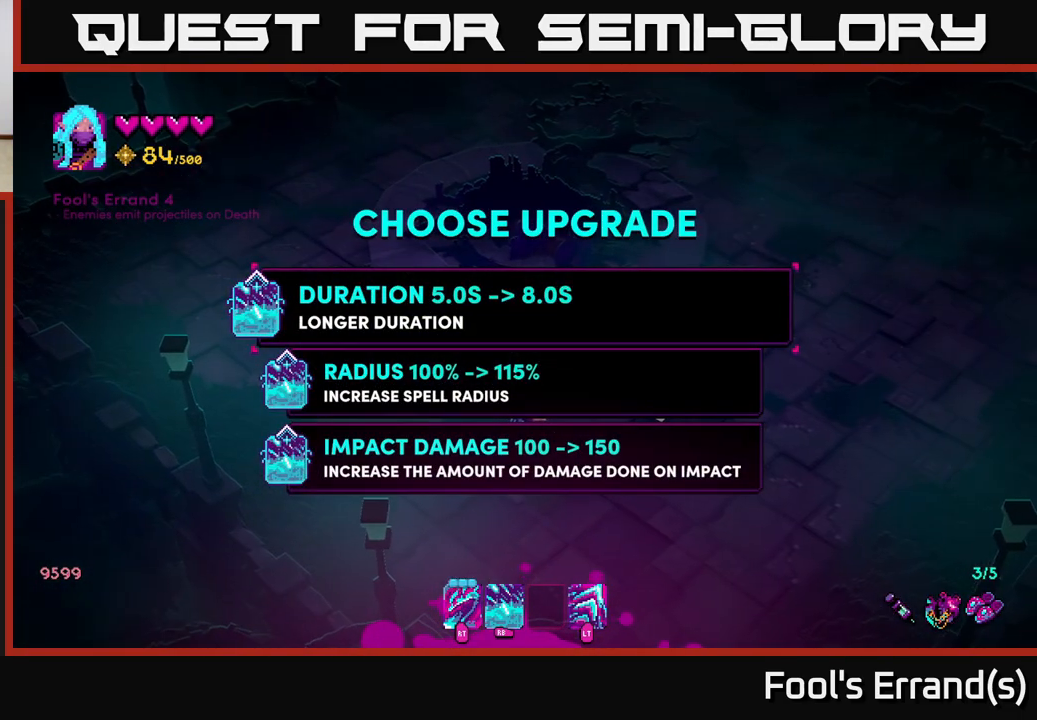
{"buttons": [], "left_stick": "center", "right_stick": "center", "events": []}
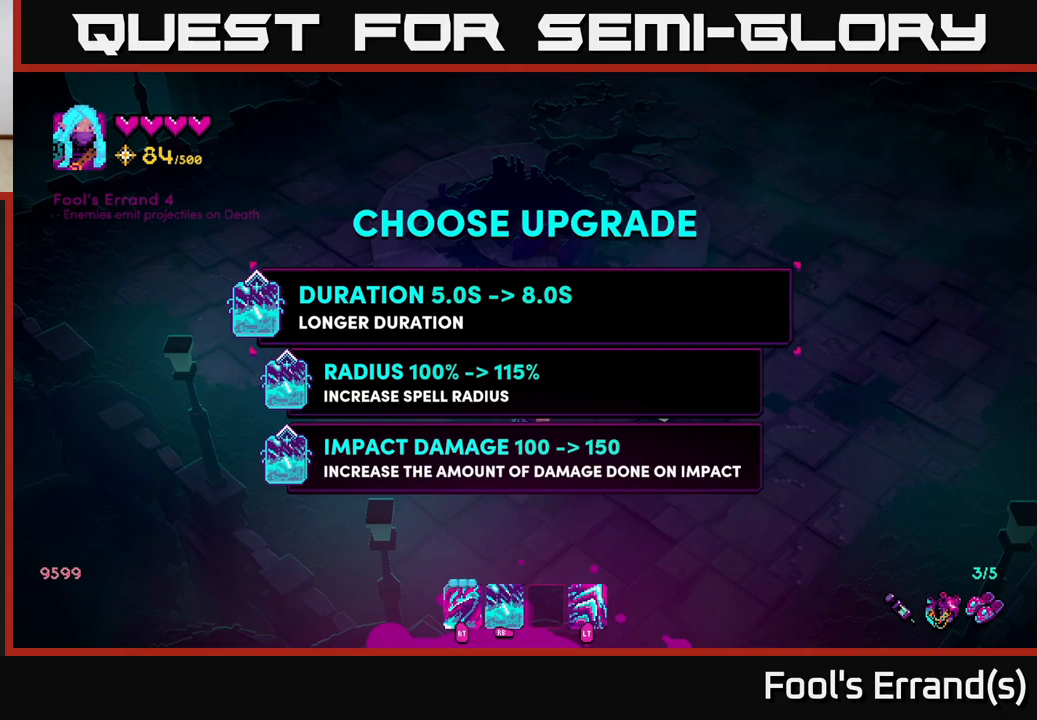
{"buttons": [], "left_stick": "center", "right_stick": "center", "events": []}
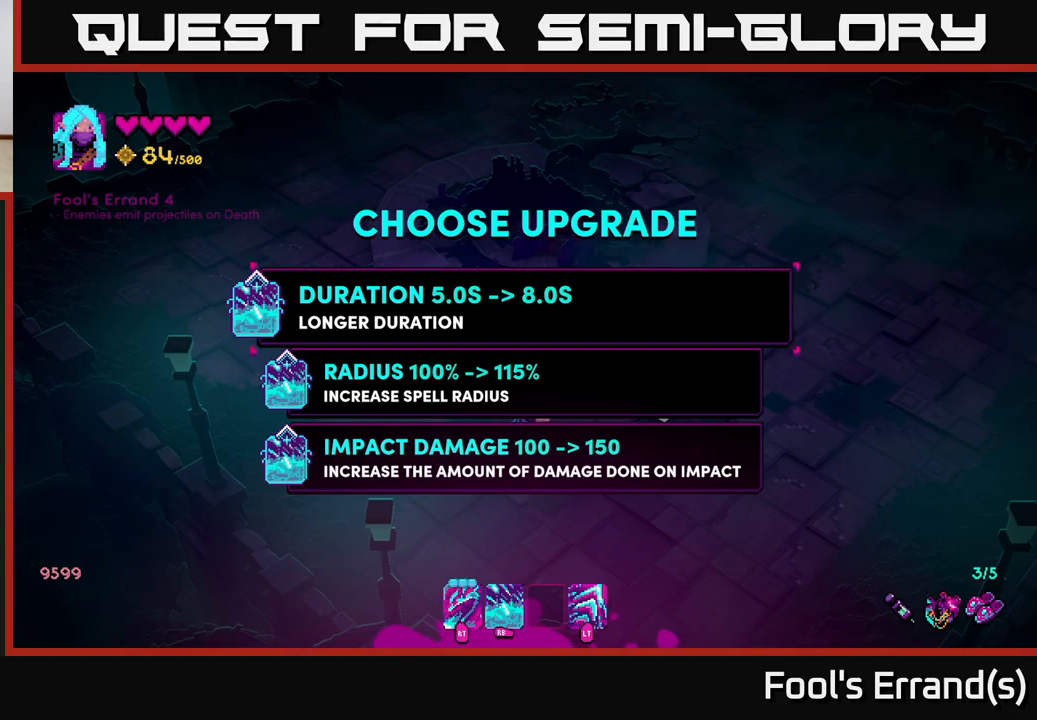
{"buttons": [], "left_stick": "down", "right_stick": "center", "events": [[167, "left_stick", "down"], [367, "left_stick", "center"], [500, "left_stick", "down"]]}
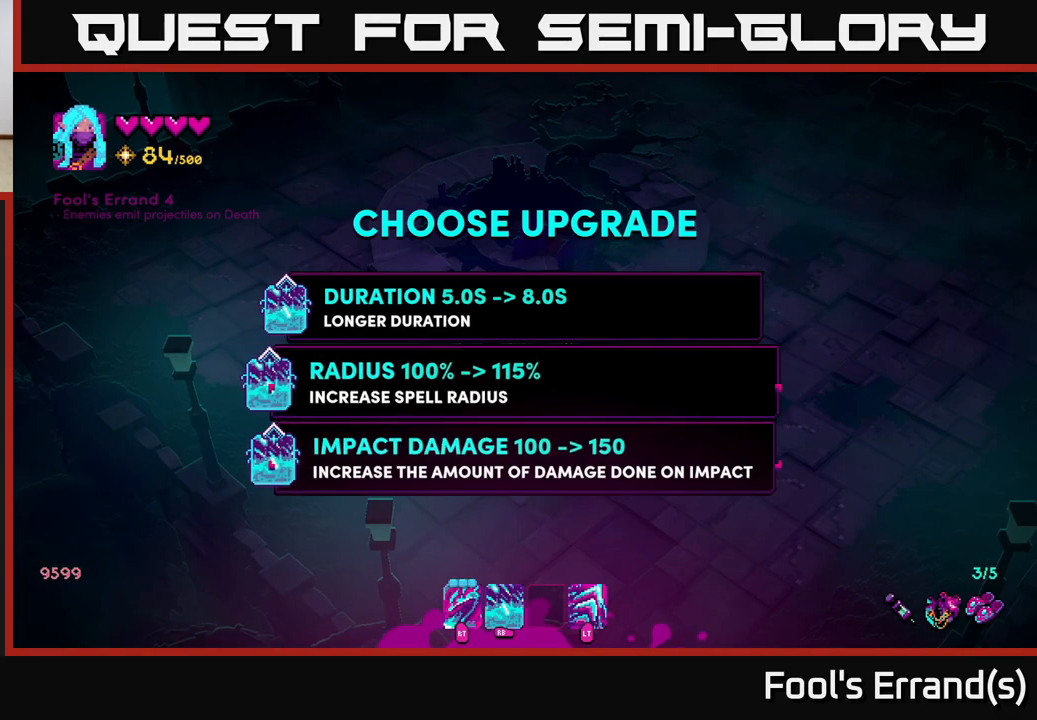
{"buttons": [], "left_stick": "center", "right_stick": "center", "events": [[217, "left_stick", "center"]]}
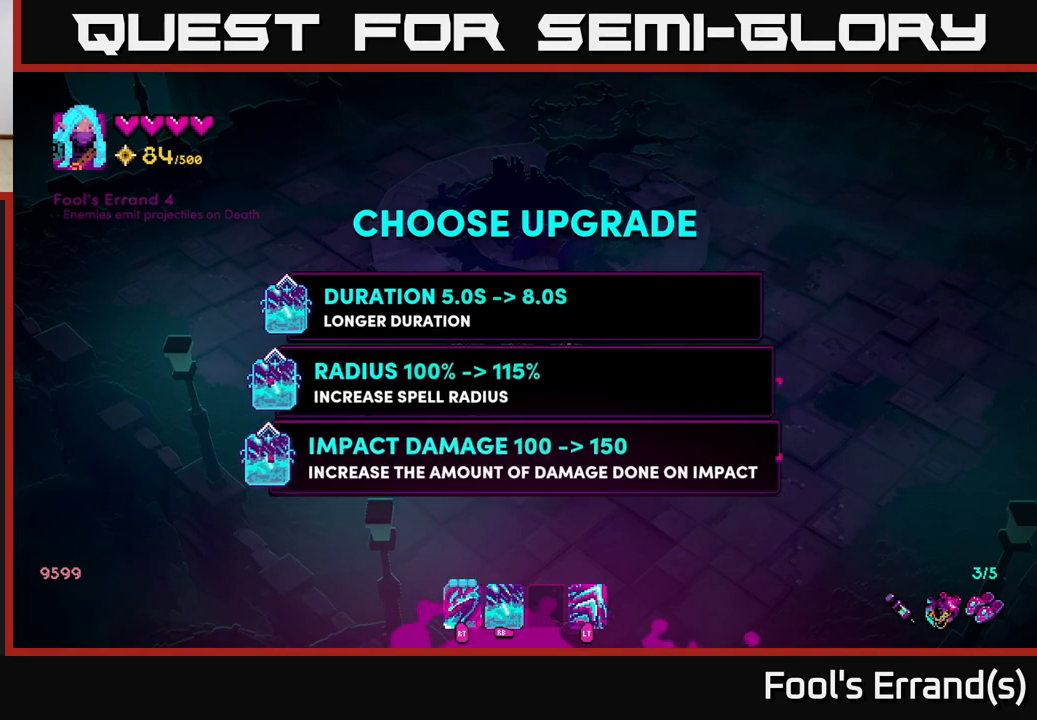
{"buttons": [], "left_stick": "right", "right_stick": "center", "events": [[17, "left_stick", "up"], [183, "left_stick", "center"], [317, "A", "down"], [383, "A", "up"], [433, "left_stick", "right"]]}
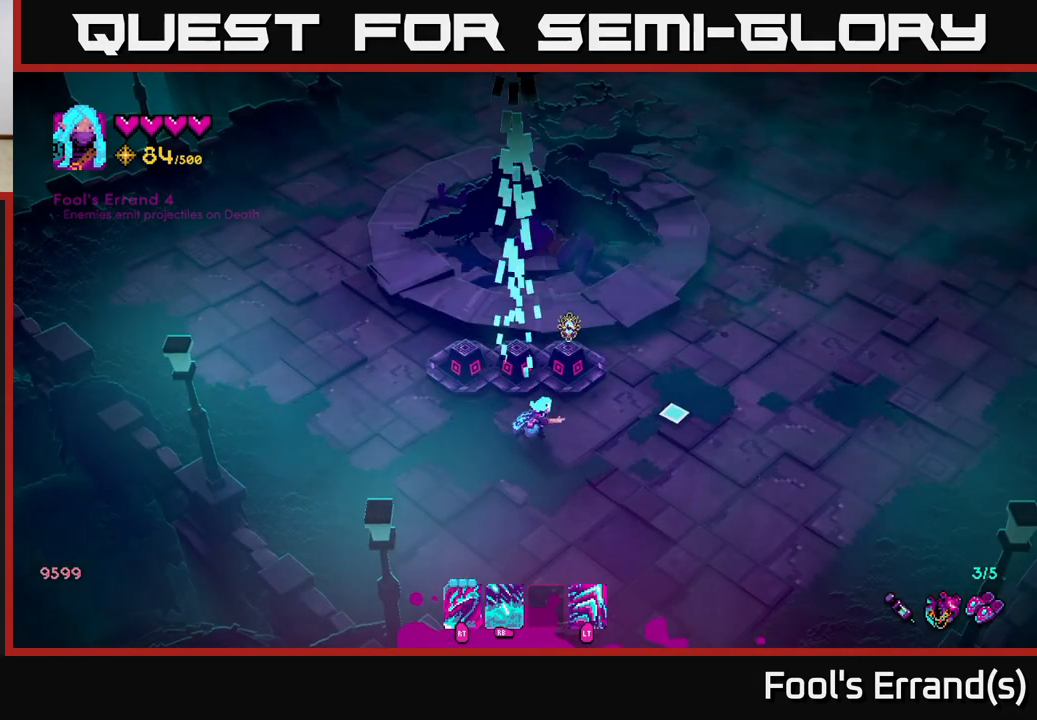
{"buttons": [], "left_stick": "center", "right_stick": "center", "events": [[217, "left_stick", "up"], [350, "left_stick", "center"]]}
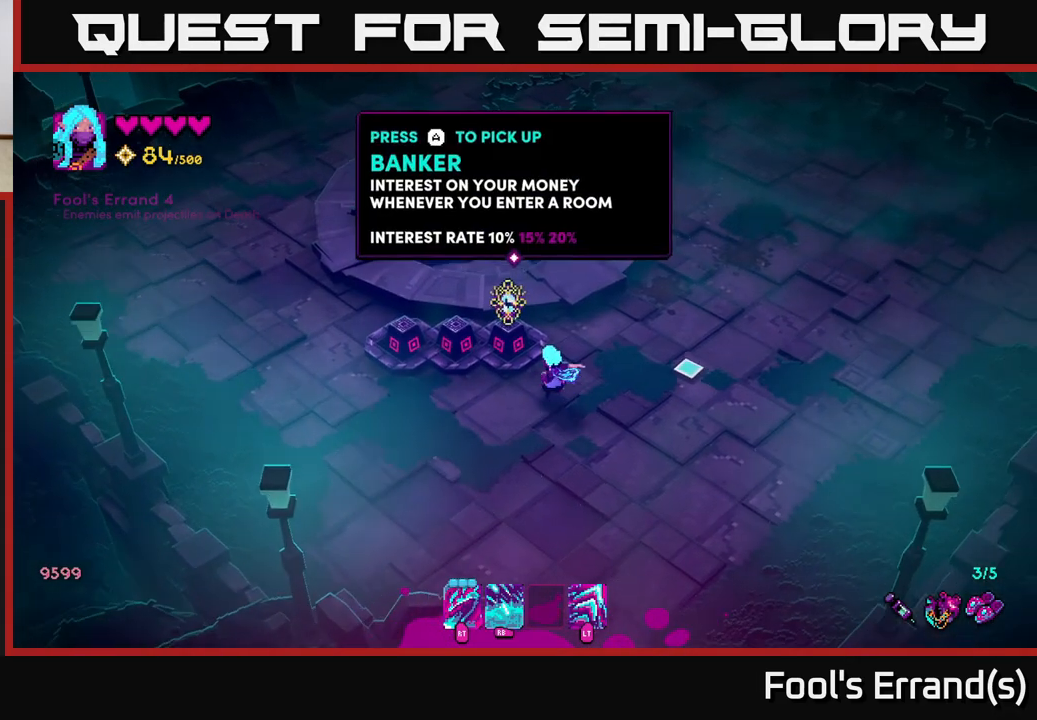
{"buttons": [], "left_stick": "center", "right_stick": "center", "events": [[317, "left_stick", "left"], [433, "left_stick", "center"]]}
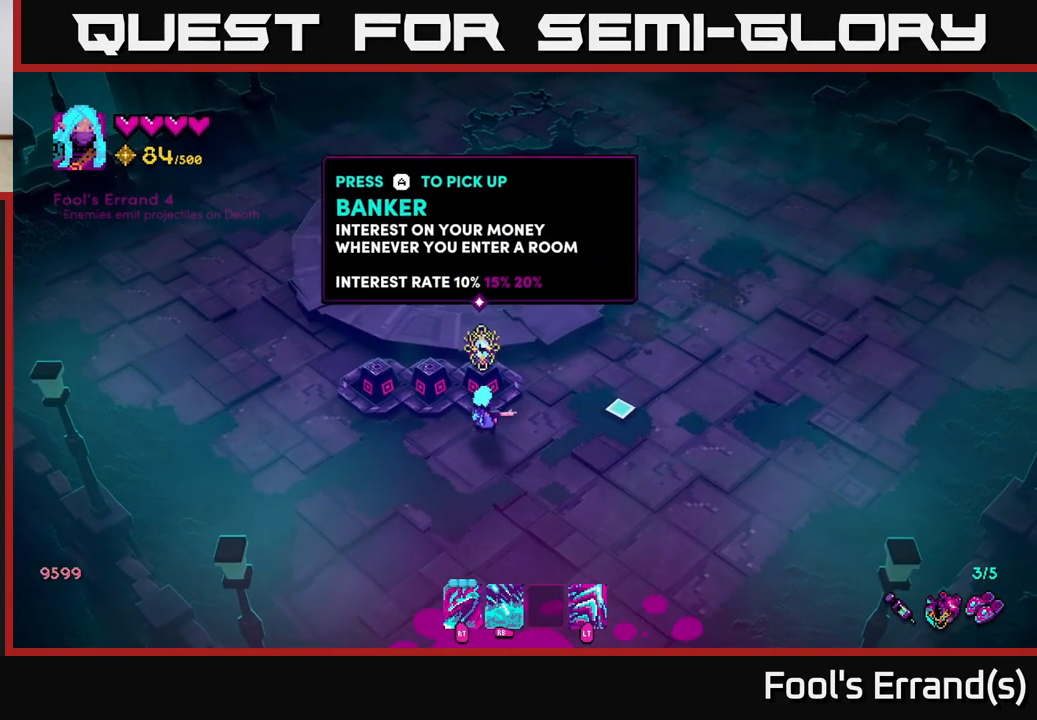
{"buttons": [], "left_stick": "right", "right_stick": "center", "events": [[200, "A", "down"], [250, "A", "up"], [300, "left_stick", "right"]]}
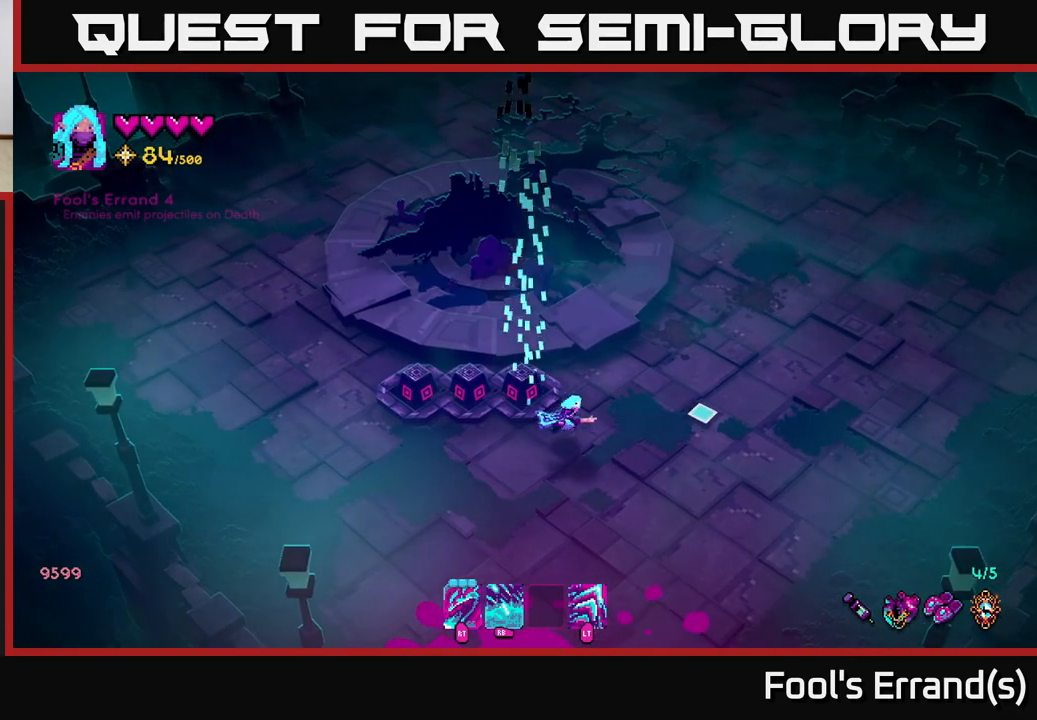
{"buttons": [], "left_stick": "up-right", "right_stick": "up", "events": [[17, "left_stick", "up-right"], [83, "right_stick", "up"]]}
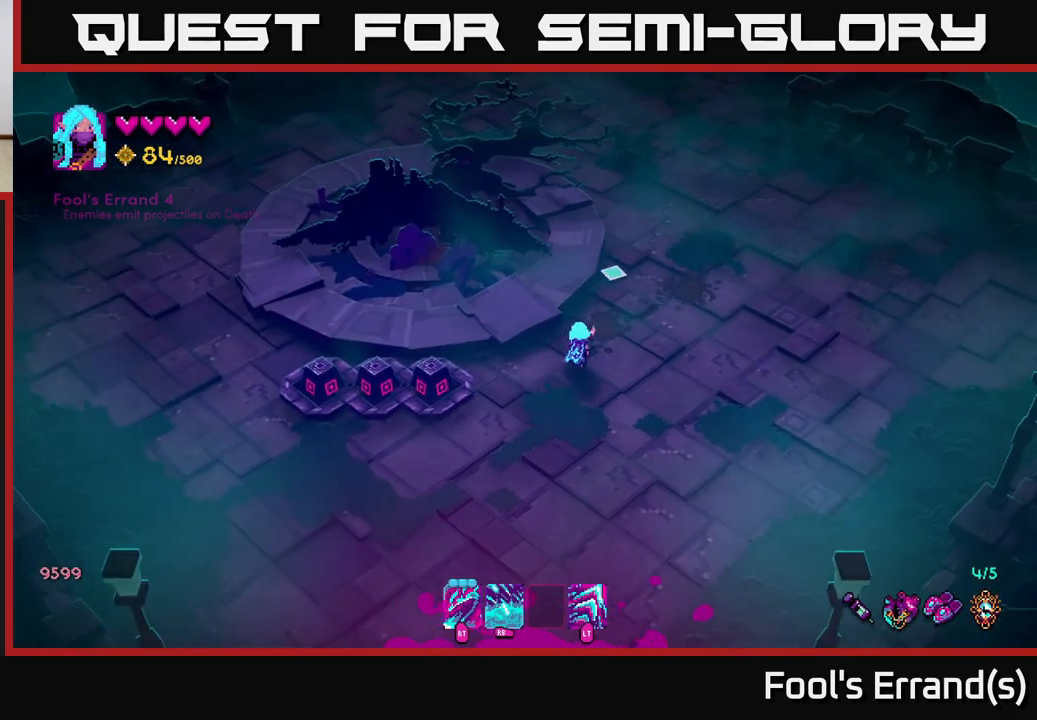
{"buttons": [], "left_stick": "up", "right_stick": "up", "events": [[50, "left_stick", "up"], [333, "L2", "down"], [467, "L2", "up"]]}
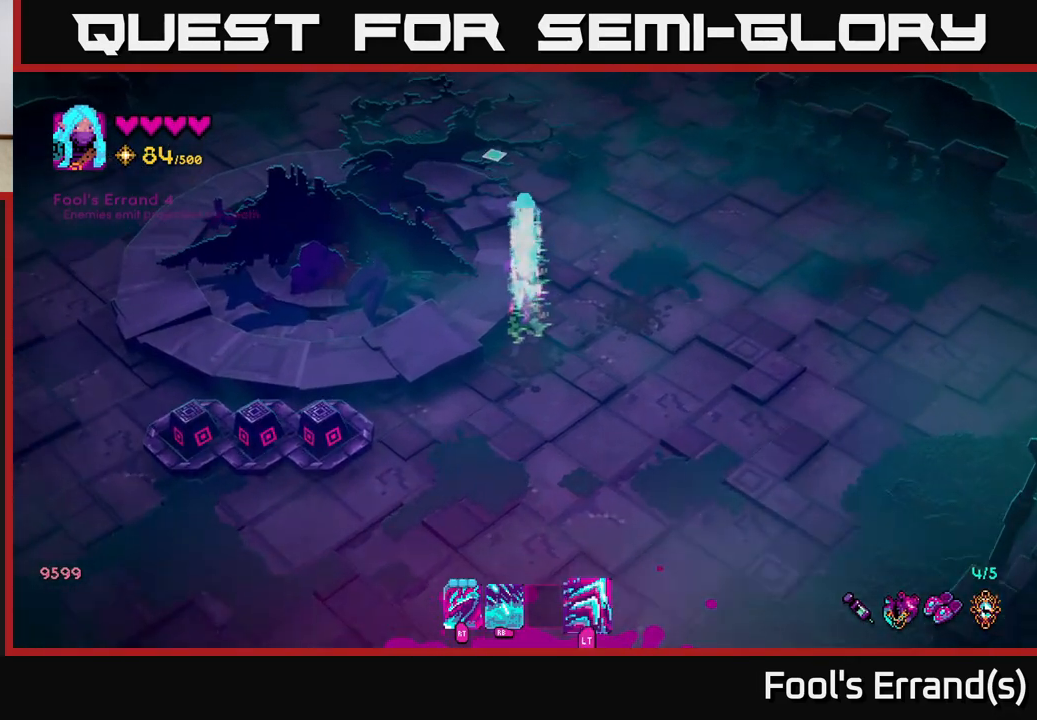
{"buttons": [], "left_stick": "up", "right_stick": "center", "events": [[450, "right_stick", "center"]]}
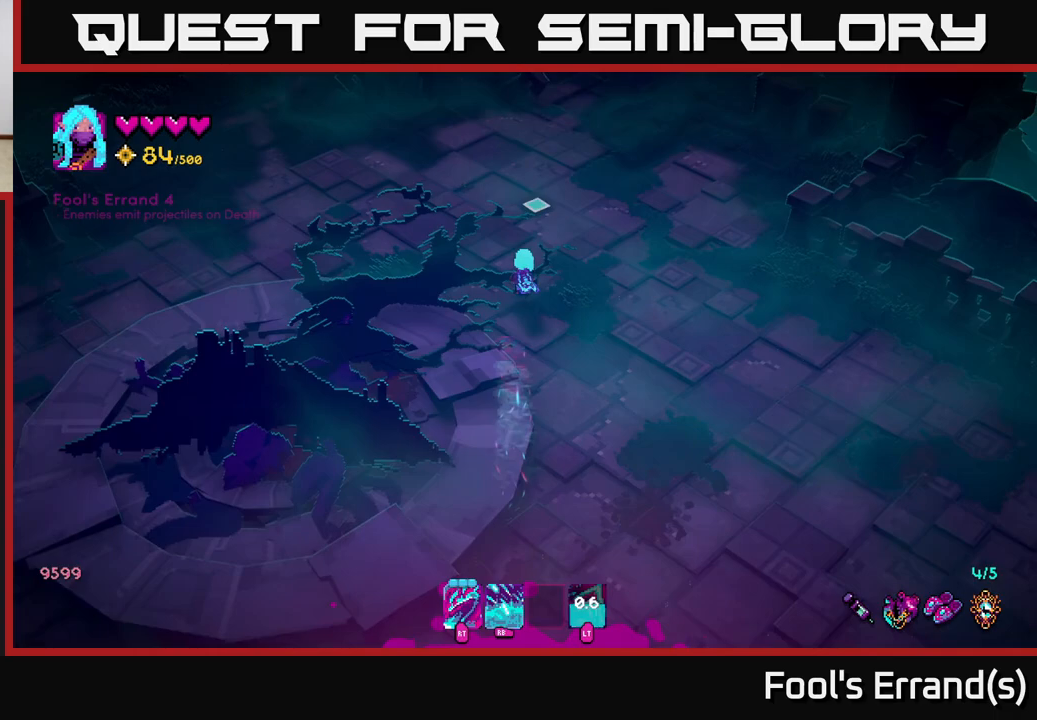
{"buttons": [], "left_stick": "up", "right_stick": "up", "events": [[150, "right_stick", "up"]]}
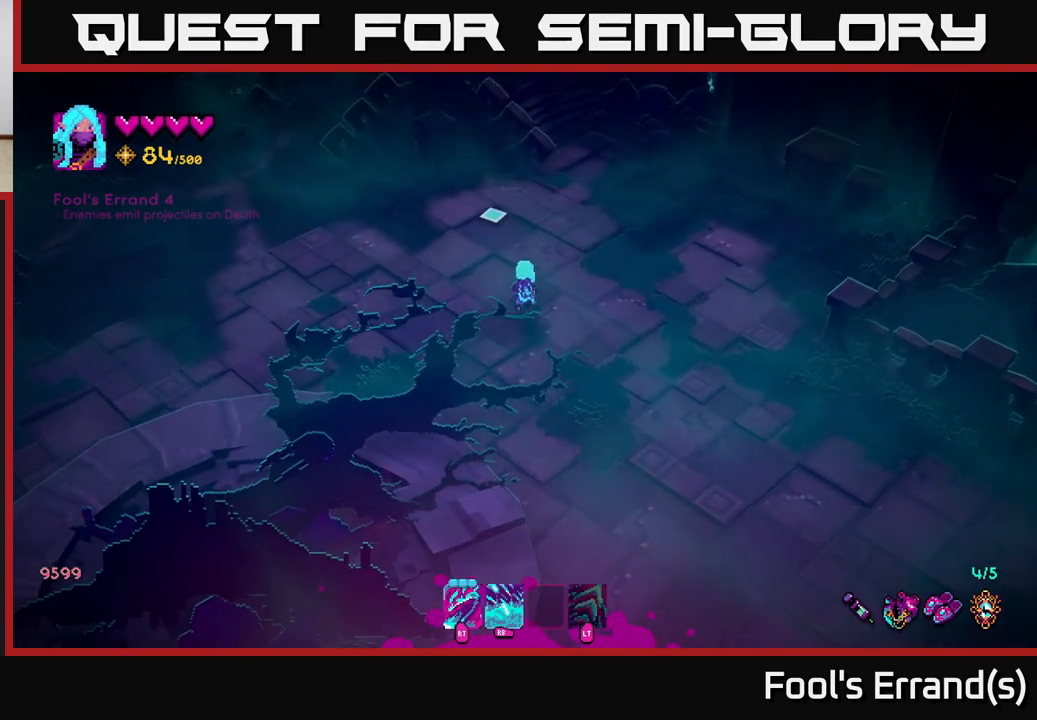
{"buttons": [], "left_stick": "right", "right_stick": "up", "events": [[50, "L2", "down"], [167, "L2", "up"], [383, "left_stick", "right"]]}